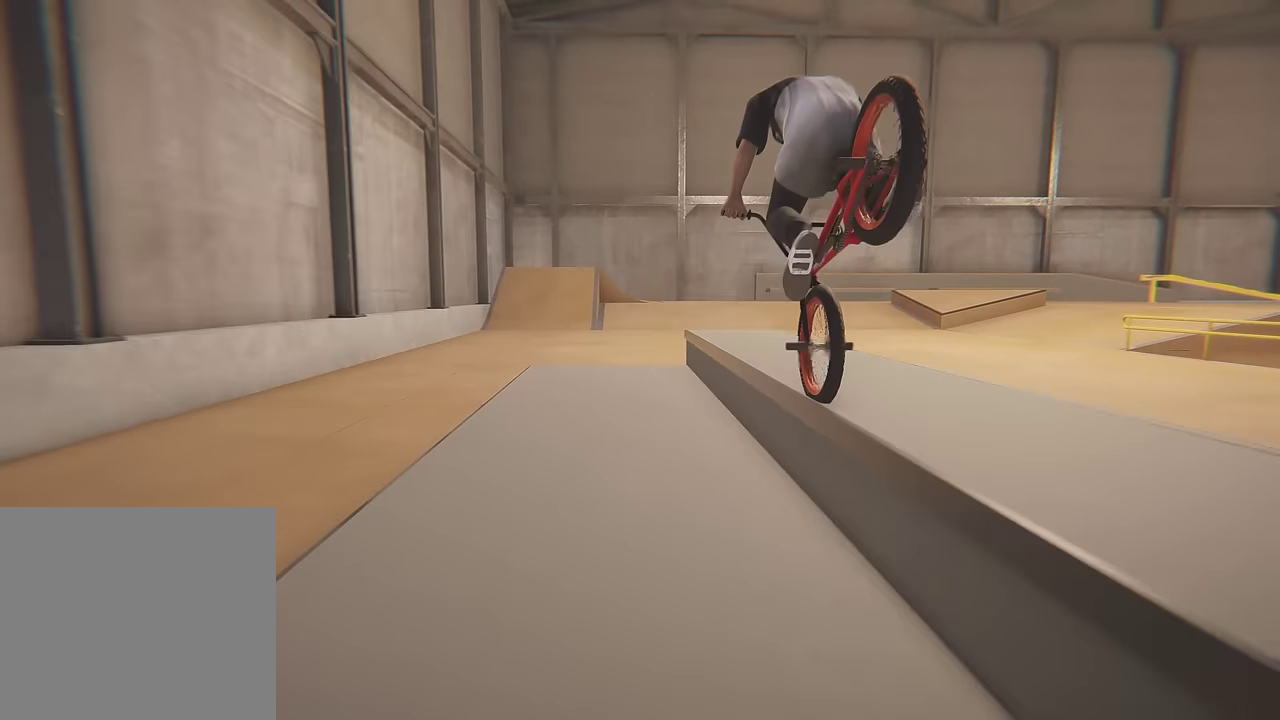
Gameplay with a controller (Xbox layout); each line is a JSON object with the inputs held at the frame after it (dt_ms = milliseconds from this image to that frame). "events" lists button and stick changes between this image and that frame as [ms after this image, input, new state], when the widget could be followed in between. This overlay highlights the sticks when they move; stick clicks (L3 R3) are not distinguishable. Not read: L3 R3.
{"dt_ms": 300, "buttons": [], "left_stick": "center", "right_stick": "up"}
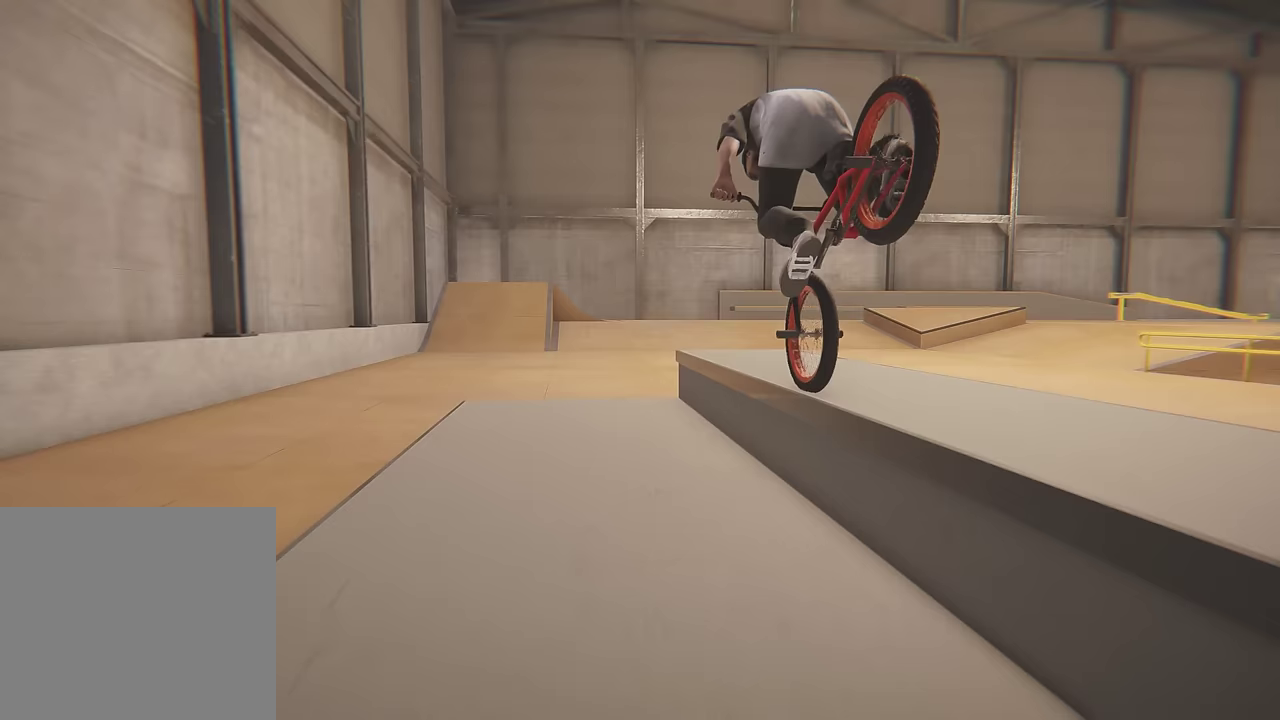
{"dt_ms": 300, "buttons": [], "left_stick": "center", "right_stick": "down", "events": [[283, "right_stick", "down"]]}
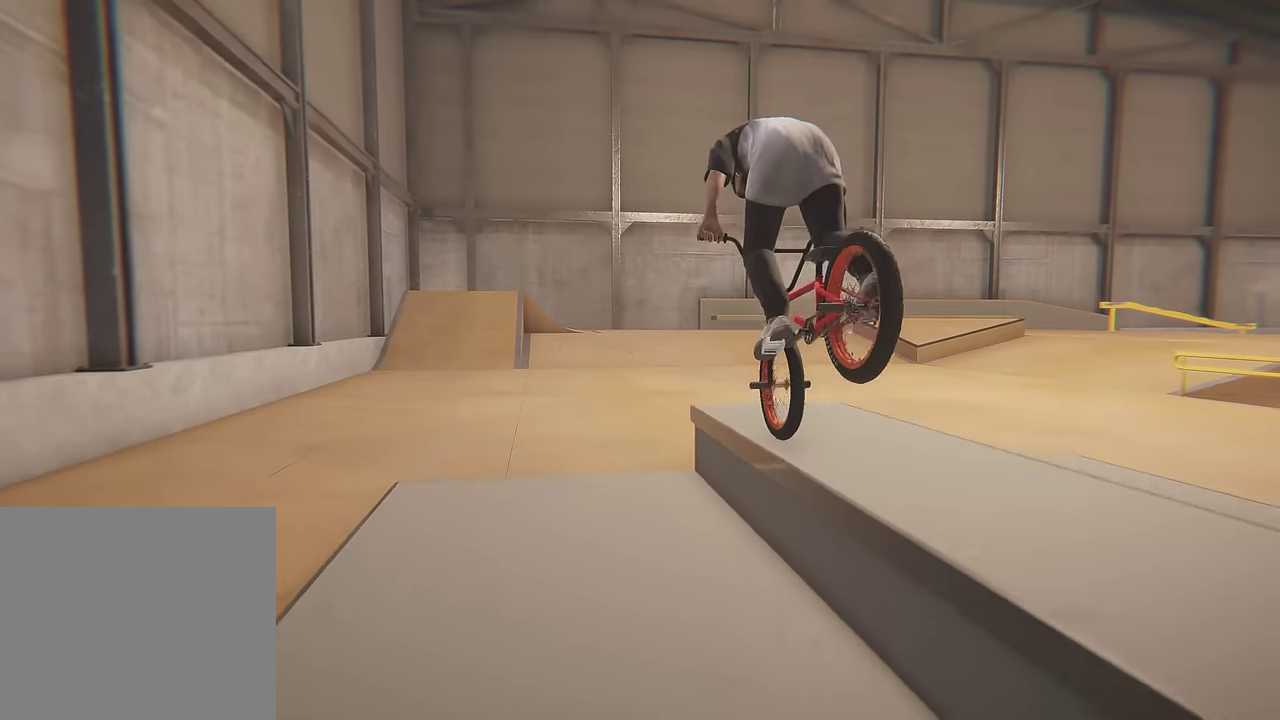
{"dt_ms": 700, "buttons": [], "left_stick": "center", "right_stick": "center", "events": [[33, "L1", "down"], [67, "right_stick", "down-left"], [217, "L1", "up"], [217, "right_stick", "center"]]}
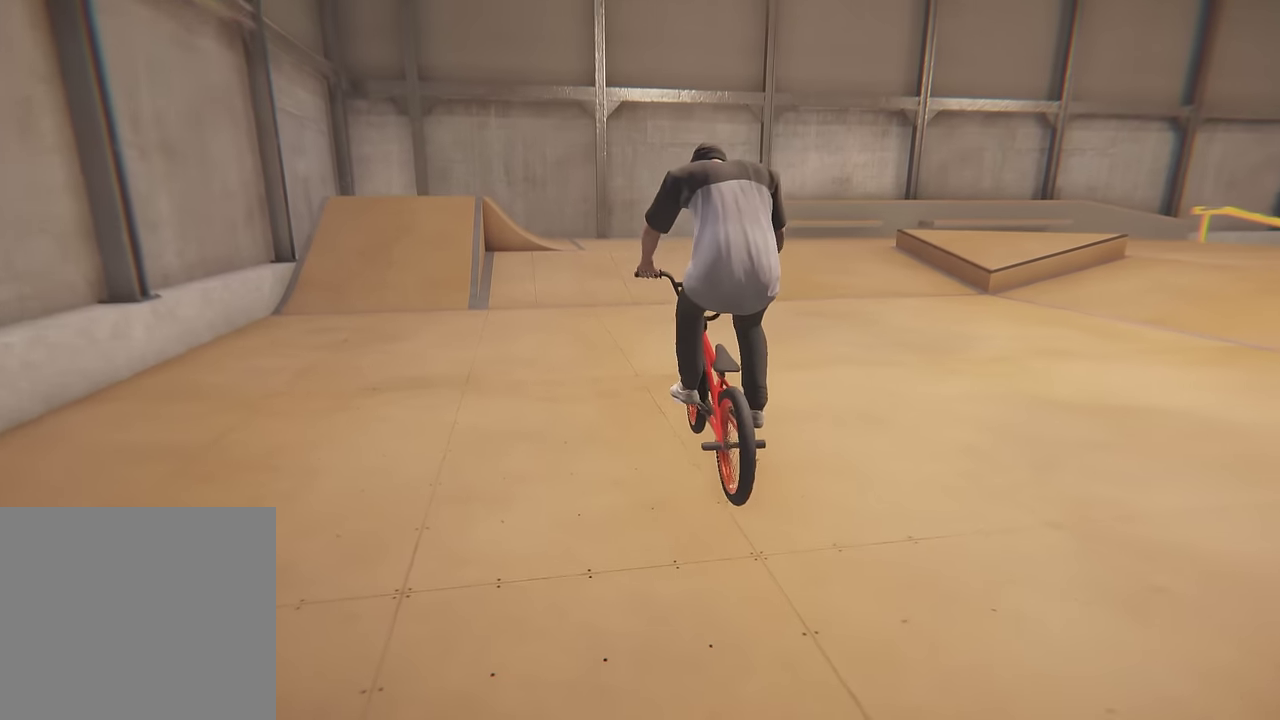
{"dt_ms": 400, "buttons": ["A"], "left_stick": "center", "right_stick": "center", "events": [[183, "A", "down"], [183, "left_stick", "up-right"], [300, "left_stick", "up"], [383, "left_stick", "center"]]}
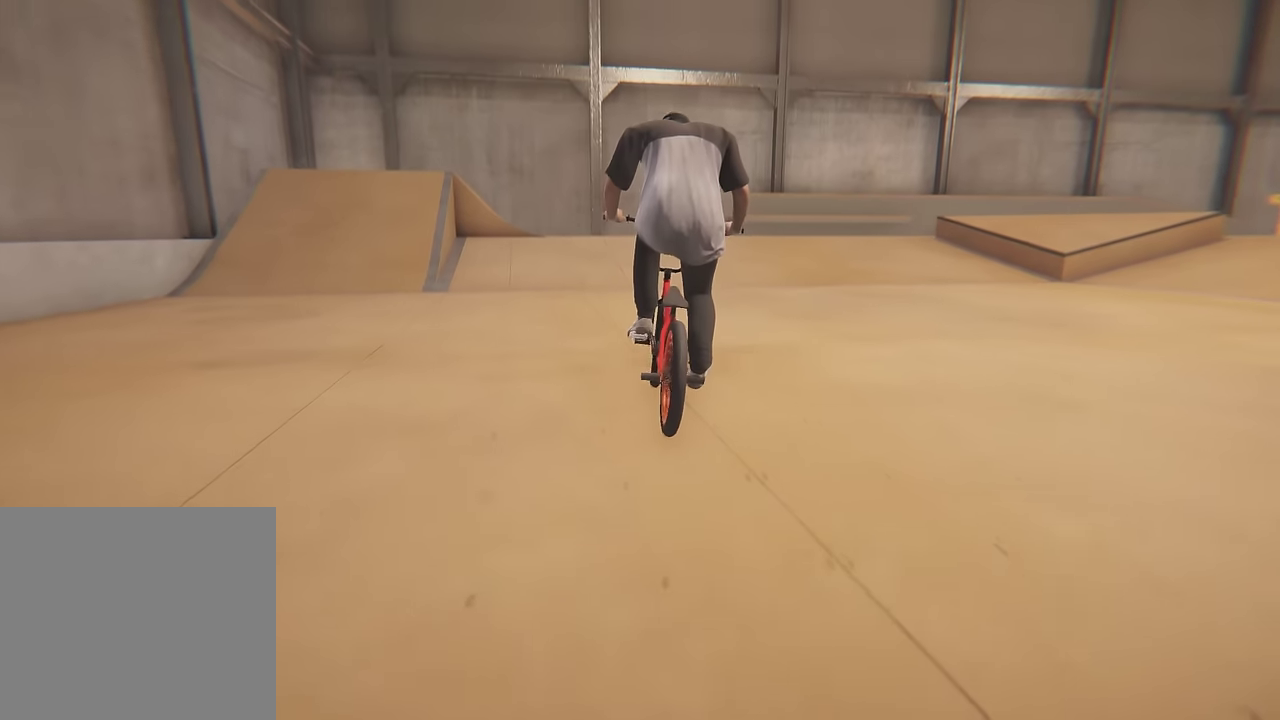
{"dt_ms": 800, "buttons": [], "left_stick": "right", "right_stick": "down", "events": [[233, "A", "up"], [250, "left_stick", "right"], [467, "left_stick", "center"], [467, "right_stick", "down"], [617, "left_stick", "right"]]}
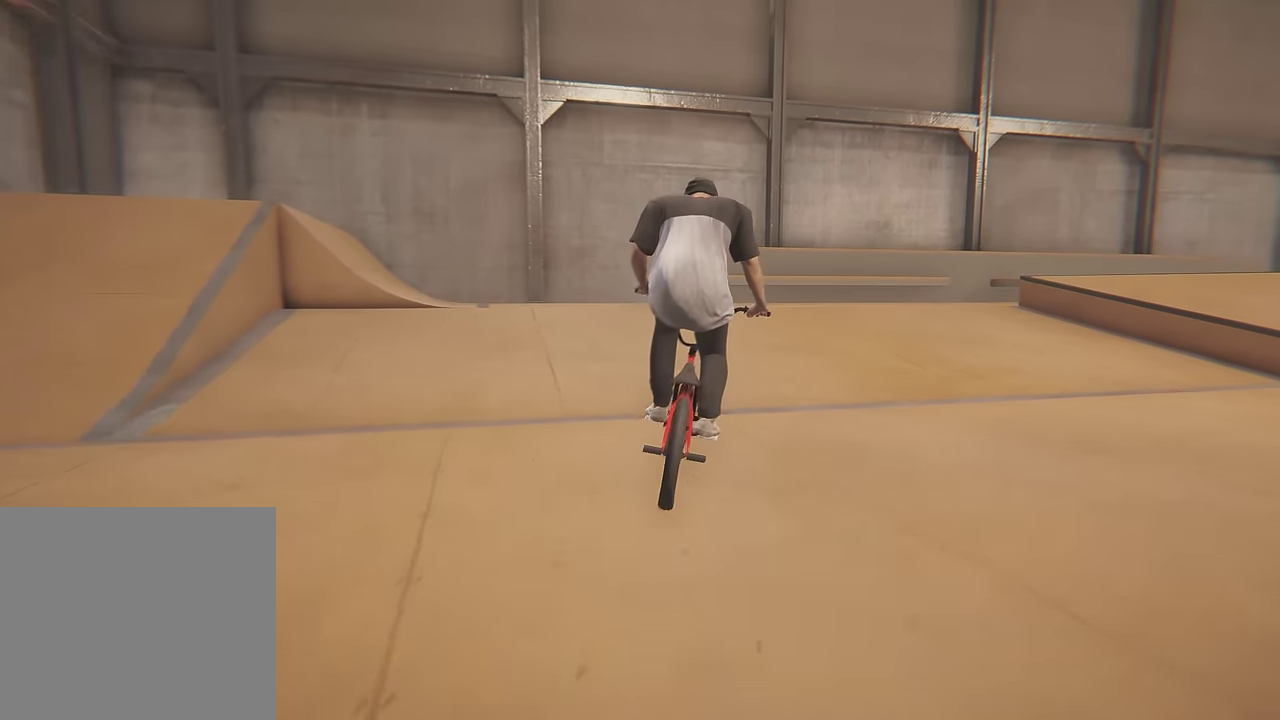
{"dt_ms": 300, "buttons": [], "left_stick": "right", "right_stick": "down", "events": [[17, "left_stick", "center"], [67, "left_stick", "right"]]}
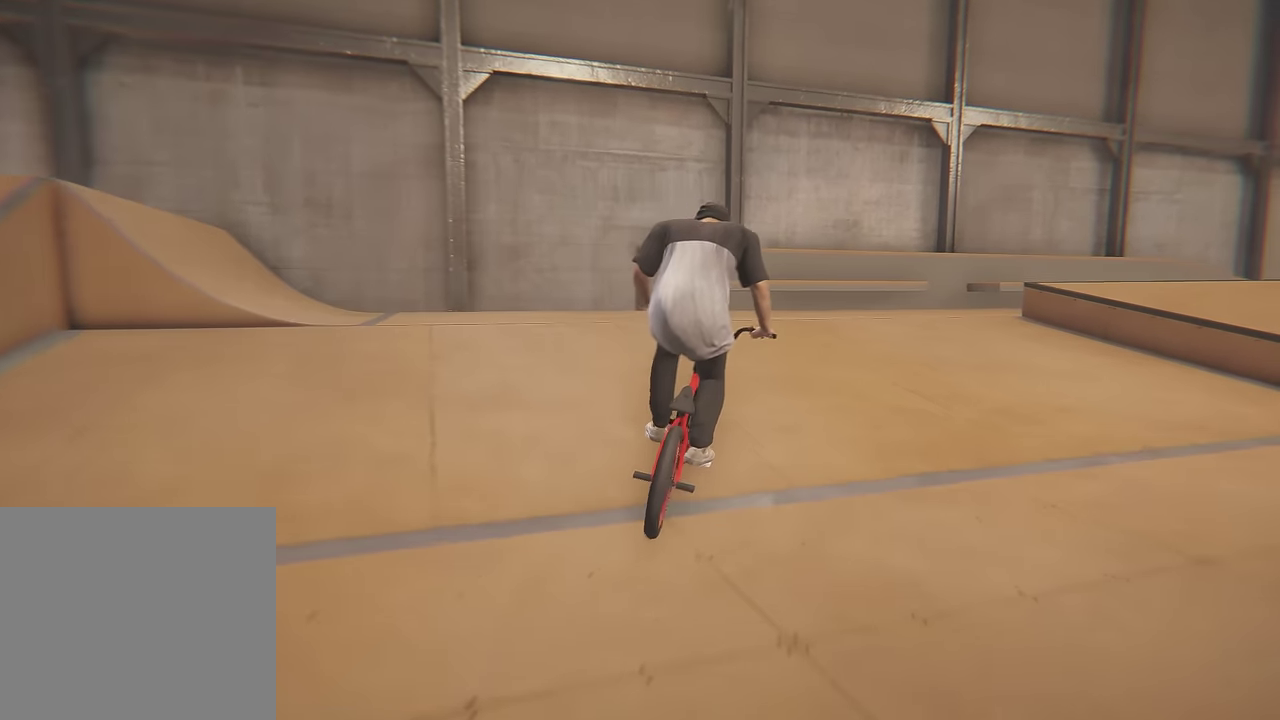
{"dt_ms": 400, "buttons": [], "left_stick": "right", "right_stick": "down", "events": [[267, "left_stick", "center"], [367, "left_stick", "right"]]}
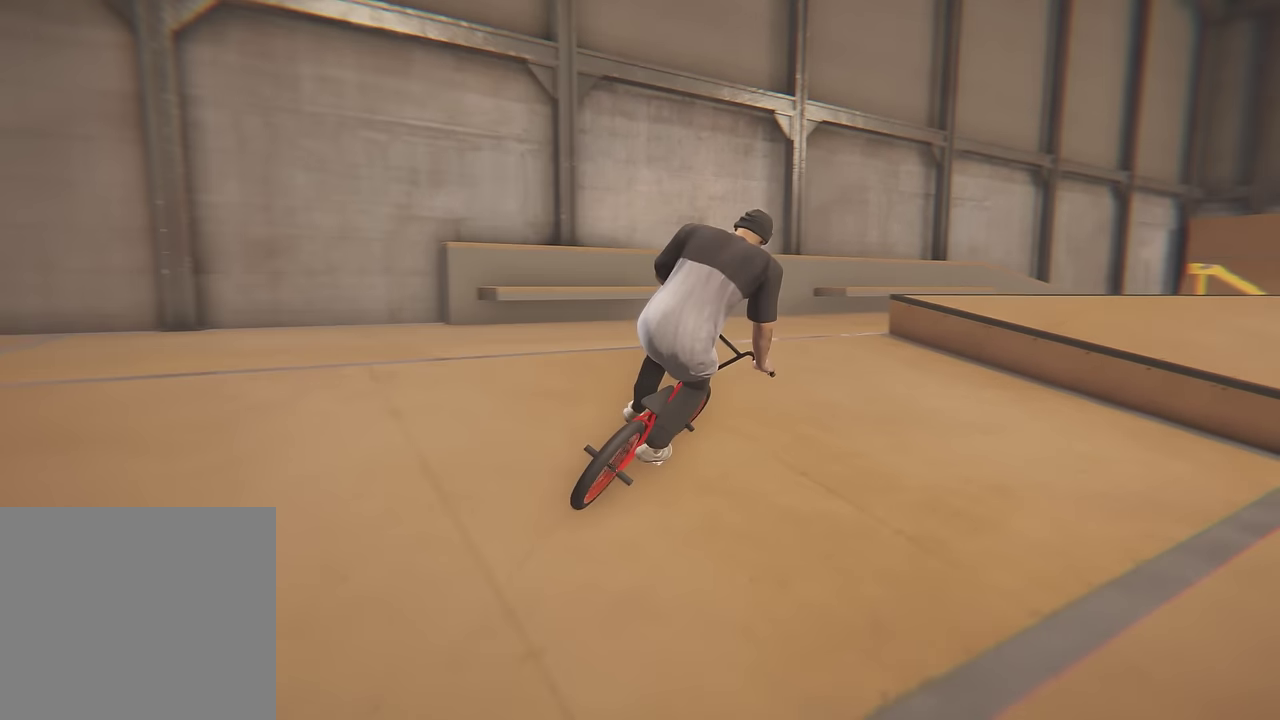
{"dt_ms": 700, "buttons": [], "left_stick": "center", "right_stick": "center", "events": [[200, "right_stick", "up"], [367, "right_stick", "center"], [683, "left_stick", "center"]]}
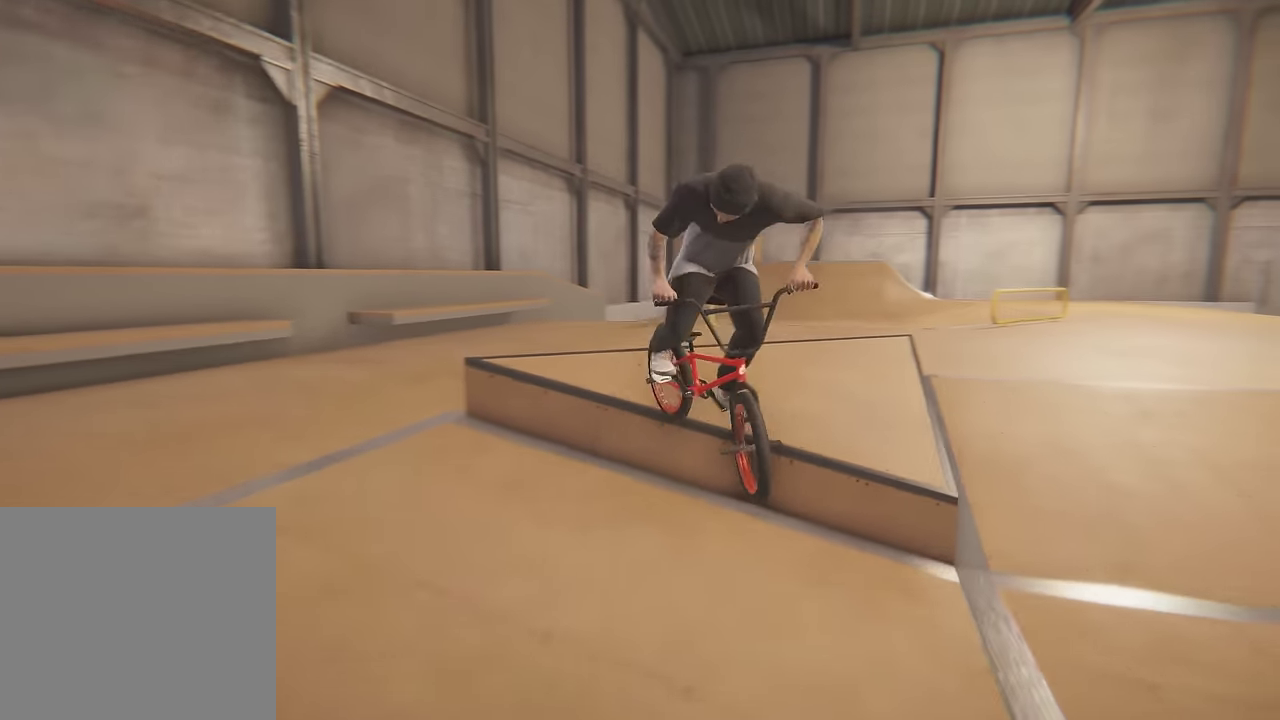
{"dt_ms": 400, "buttons": [], "left_stick": "right", "right_stick": "down", "events": [[167, "right_stick", "down"], [333, "left_stick", "right"]]}
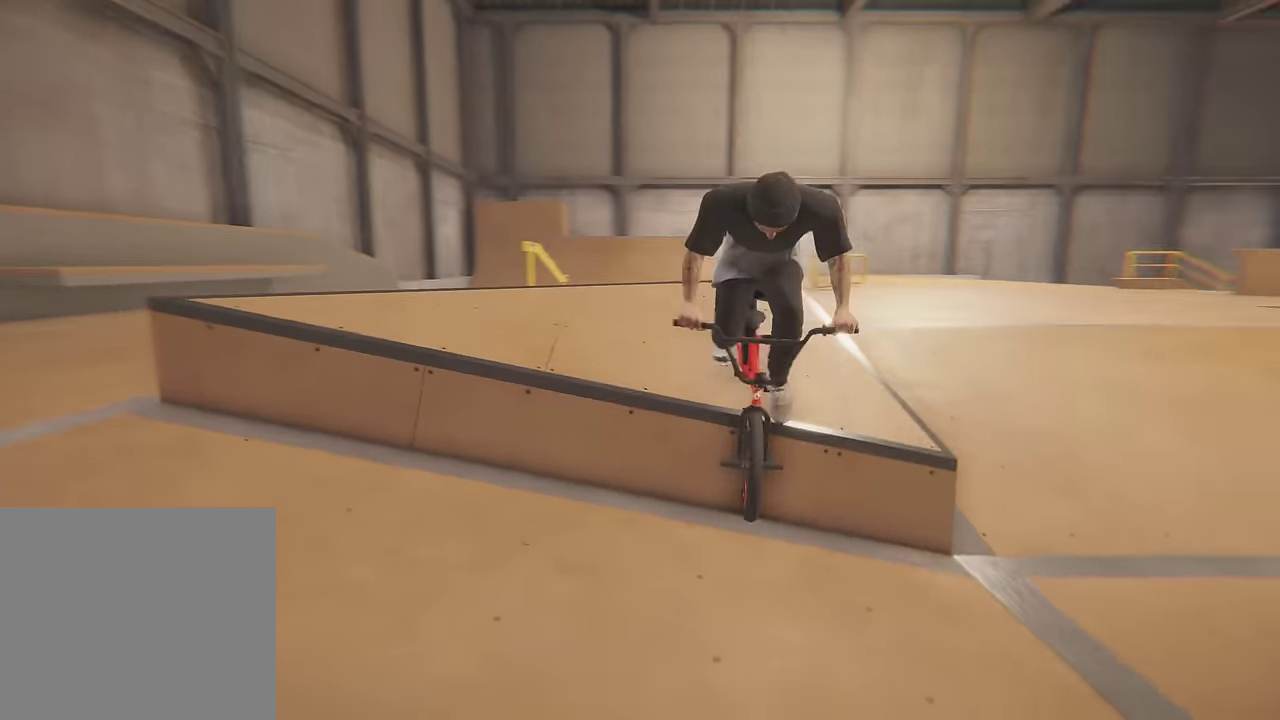
{"dt_ms": 400, "buttons": [], "left_stick": "right", "right_stick": "center", "events": [[200, "right_stick", "up"], [367, "right_stick", "center"]]}
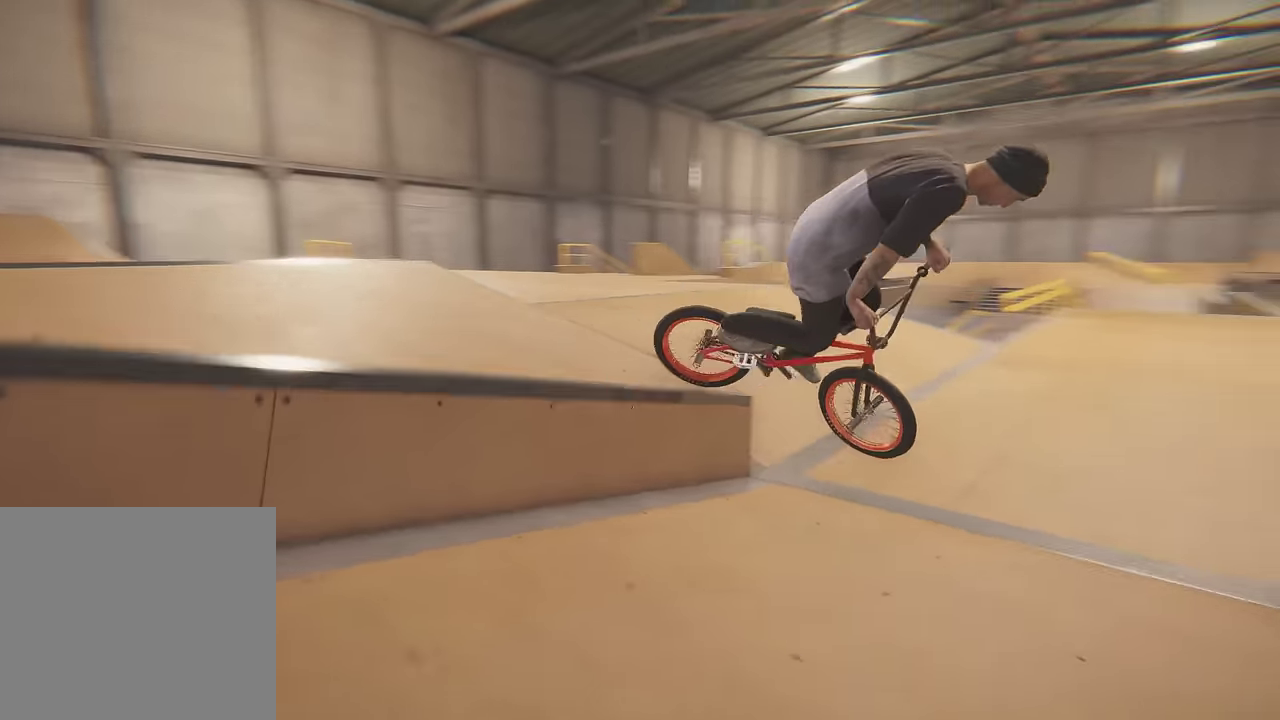
{"dt_ms": 600, "buttons": [], "left_stick": "right", "right_stick": "center", "events": []}
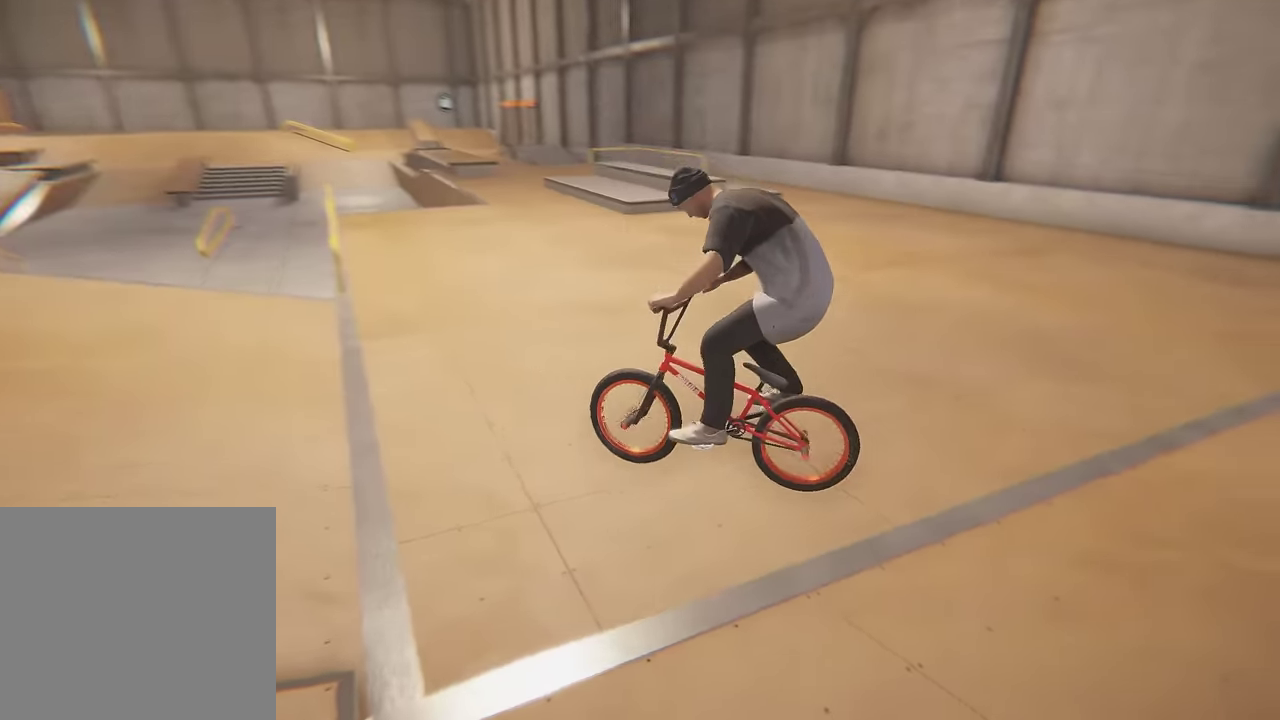
{"dt_ms": 700, "buttons": ["A"], "left_stick": "up-left", "right_stick": "center", "events": [[317, "left_stick", "center"], [417, "left_stick", "left"], [450, "A", "down"], [467, "left_stick", "up-left"], [633, "A", "up"], [700, "A", "down"]]}
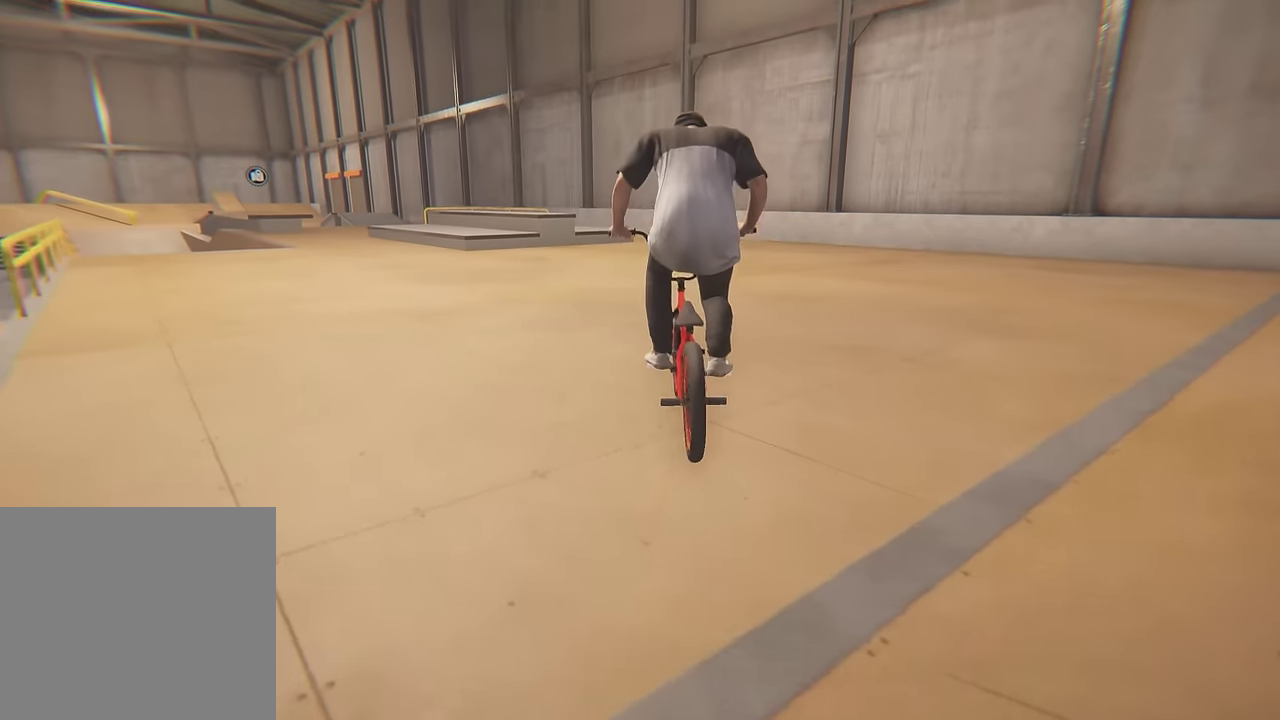
{"dt_ms": 300, "buttons": ["A"], "left_stick": "up-left", "right_stick": "center", "events": [[167, "A", "up"], [283, "A", "down"]]}
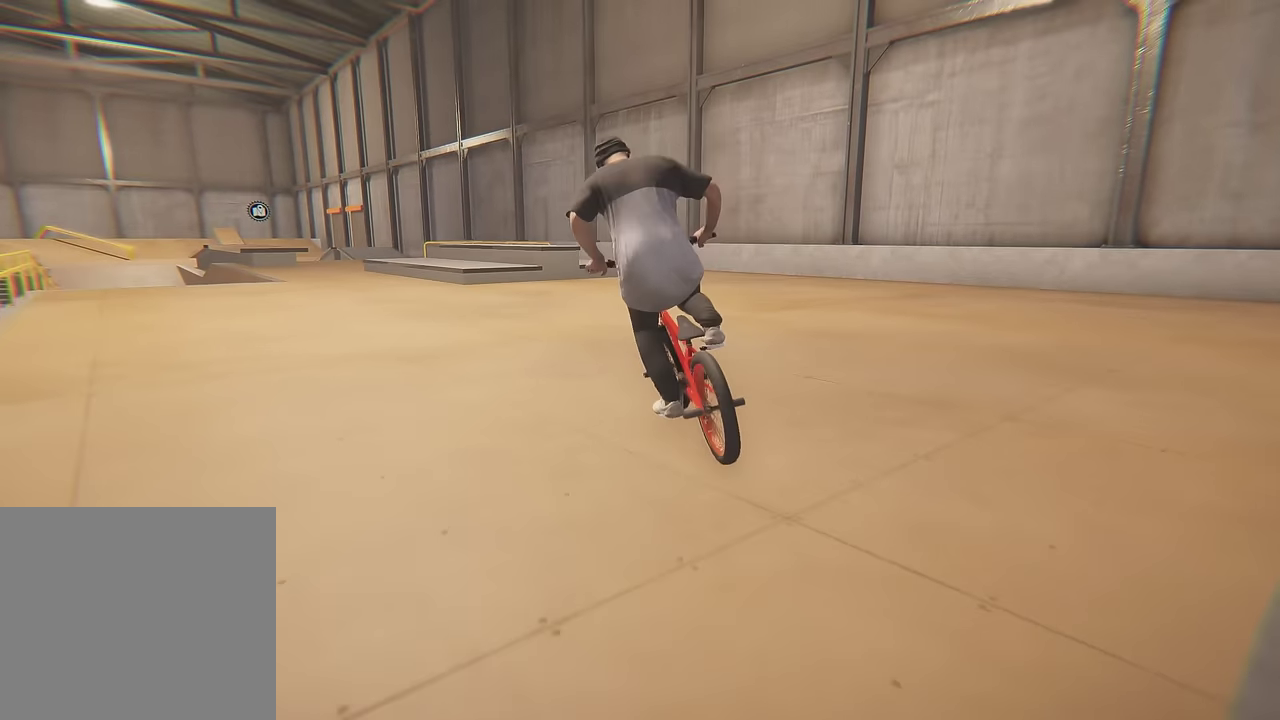
{"dt_ms": 500, "buttons": [], "left_stick": "center", "right_stick": "center", "events": [[83, "A", "up"], [433, "left_stick", "up"], [483, "left_stick", "center"]]}
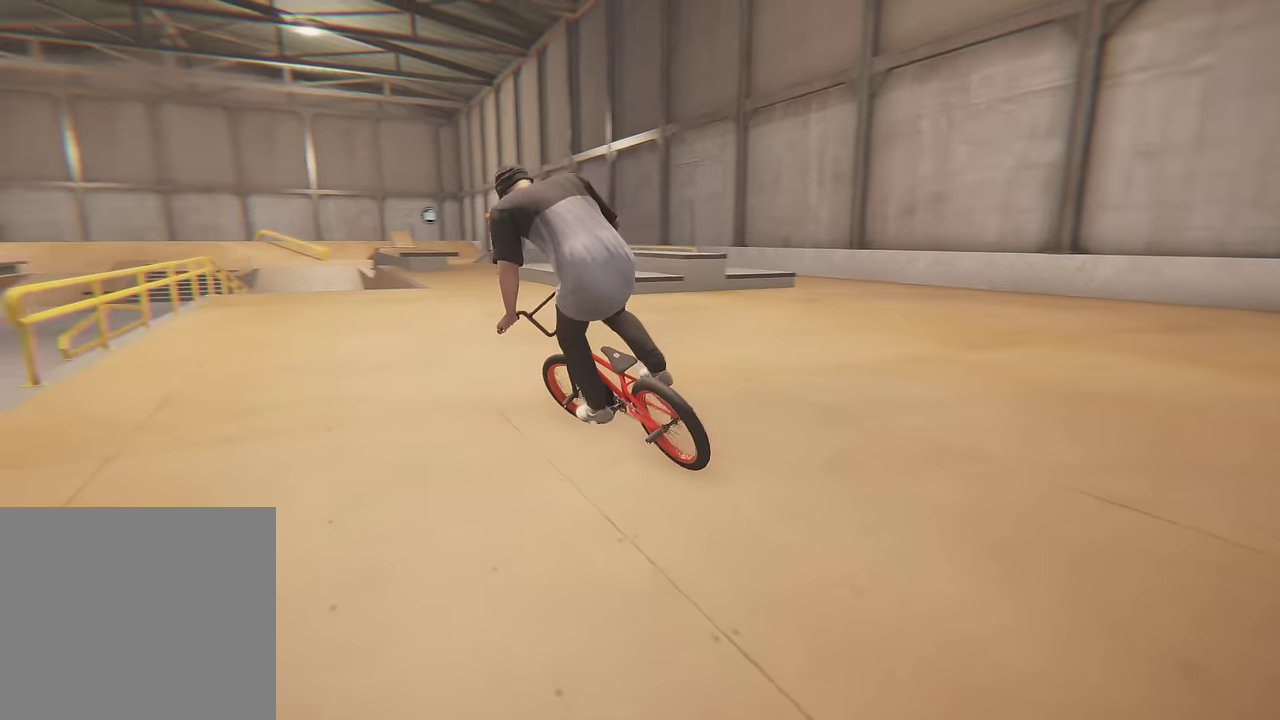
{"dt_ms": 600, "buttons": ["A"], "left_stick": "center", "right_stick": "center", "events": [[583, "A", "down"]]}
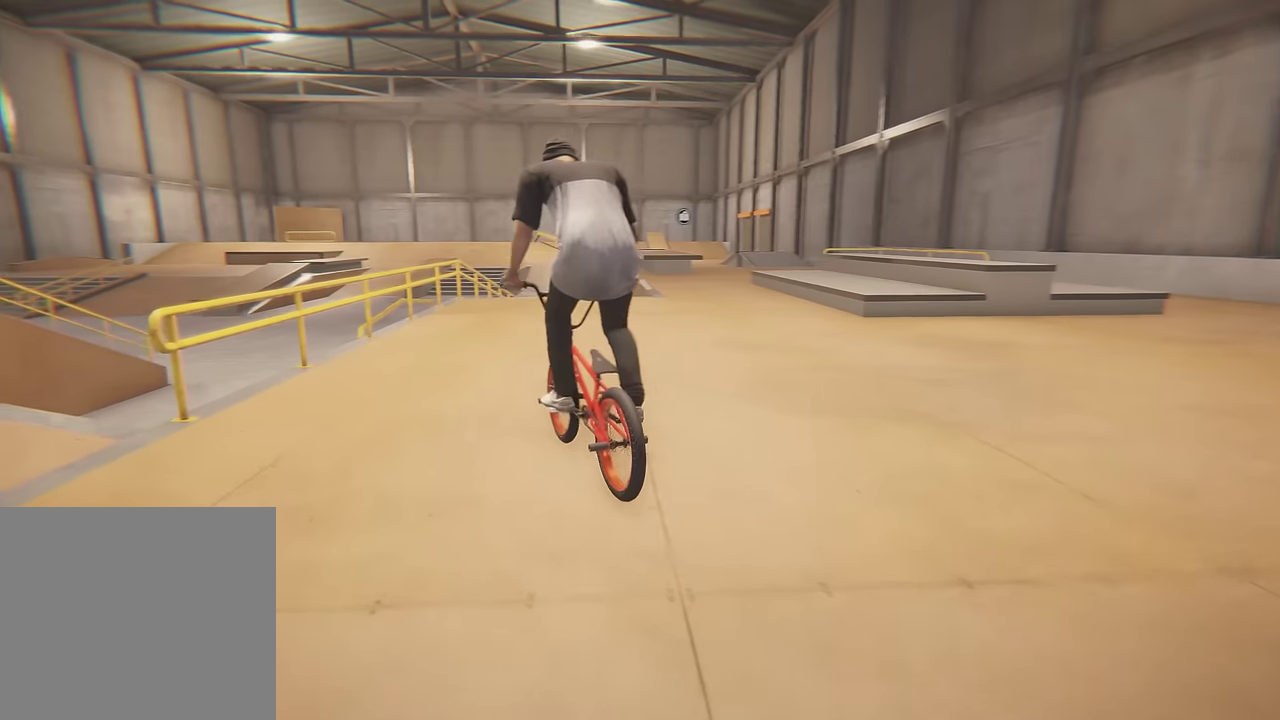
{"dt_ms": 400, "buttons": [], "left_stick": "right", "right_stick": "center", "events": [[167, "A", "up"], [383, "left_stick", "right"]]}
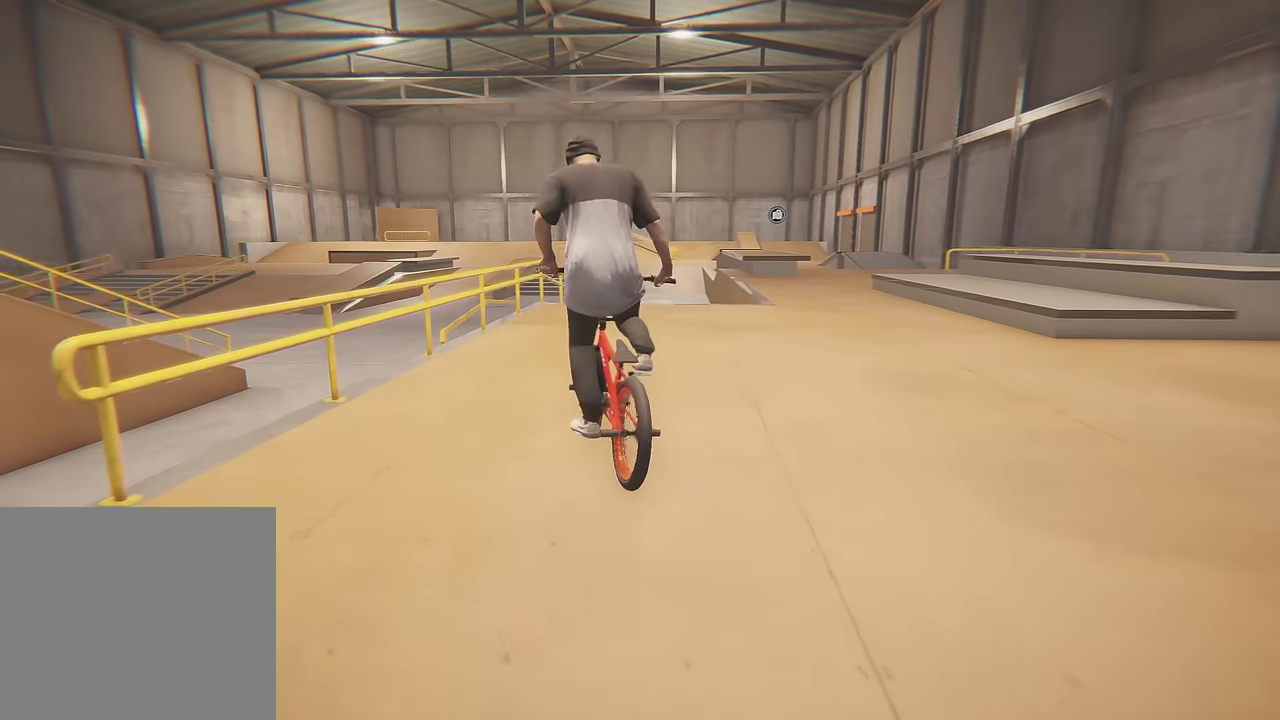
{"dt_ms": 500, "buttons": [], "left_stick": "center", "right_stick": "down", "events": [[117, "left_stick", "center"], [400, "right_stick", "down"]]}
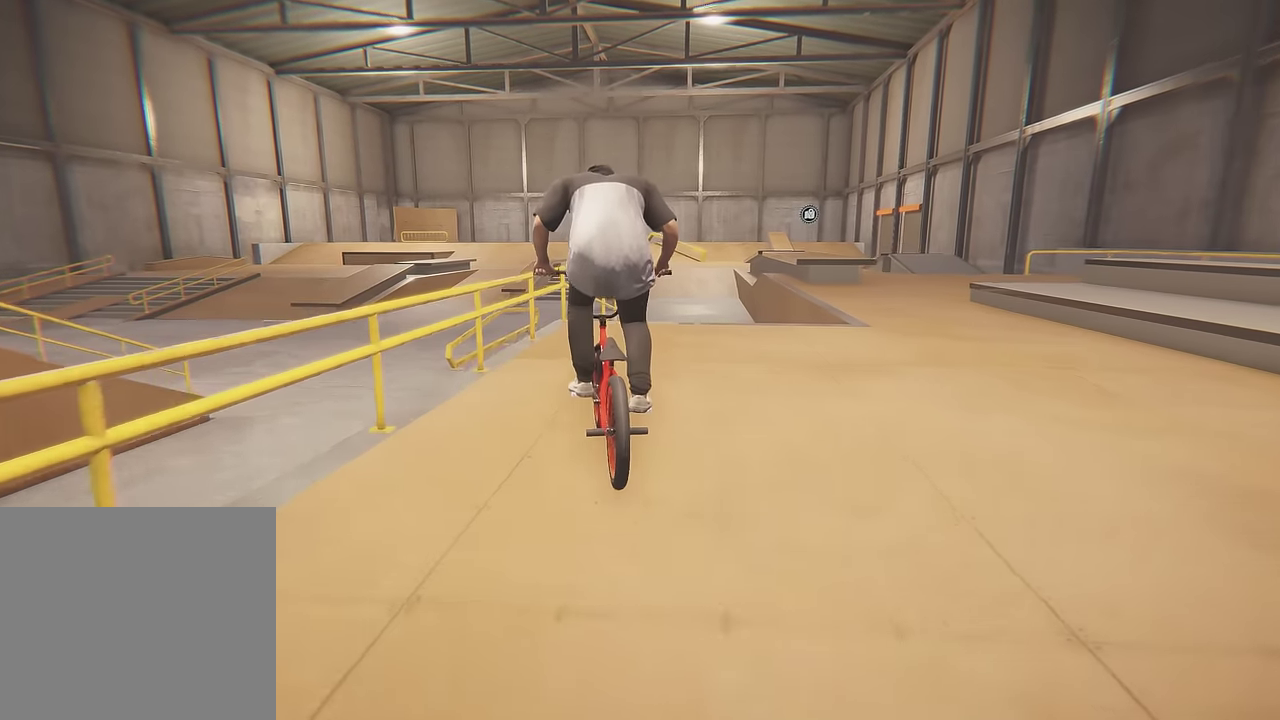
{"dt_ms": 500, "buttons": [], "left_stick": "center", "right_stick": "down", "events": [[67, "left_stick", "right"], [167, "left_stick", "center"]]}
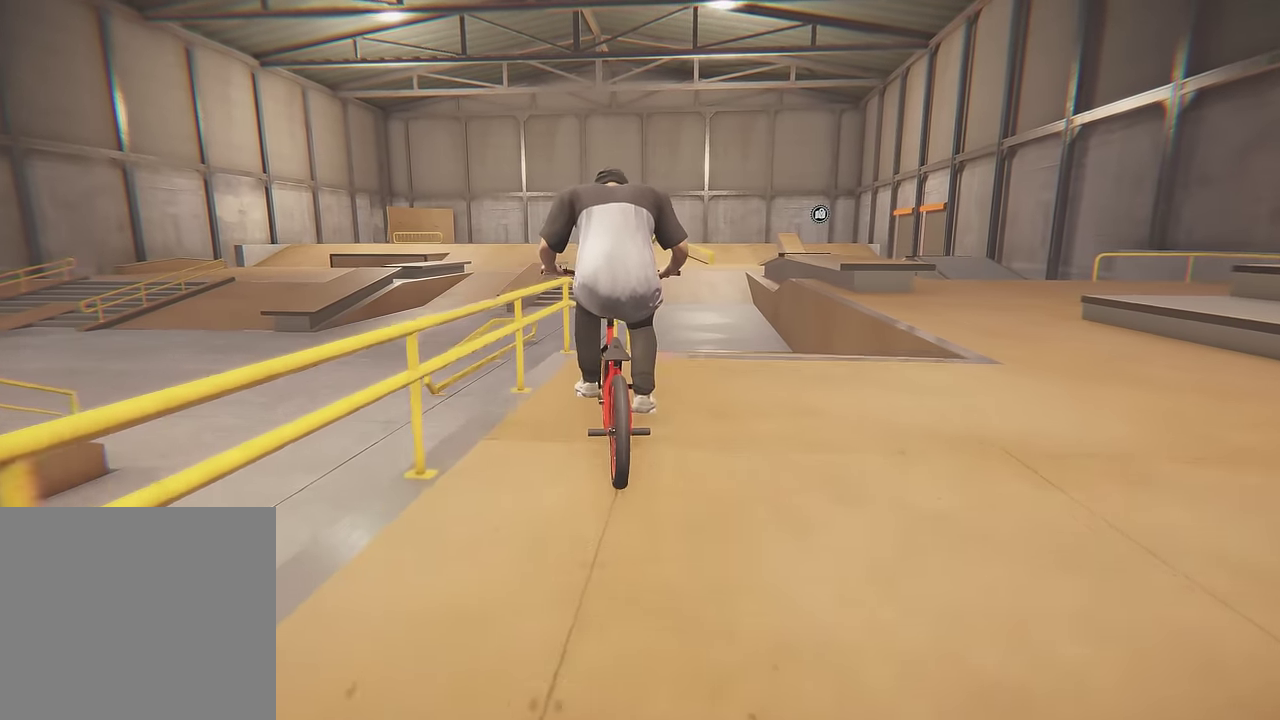
{"dt_ms": 600, "buttons": [], "left_stick": "center", "right_stick": "up-left", "events": [[17, "left_stick", "right"], [100, "left_stick", "center"], [350, "right_stick", "up"], [433, "right_stick", "center"], [567, "right_stick", "up-left"]]}
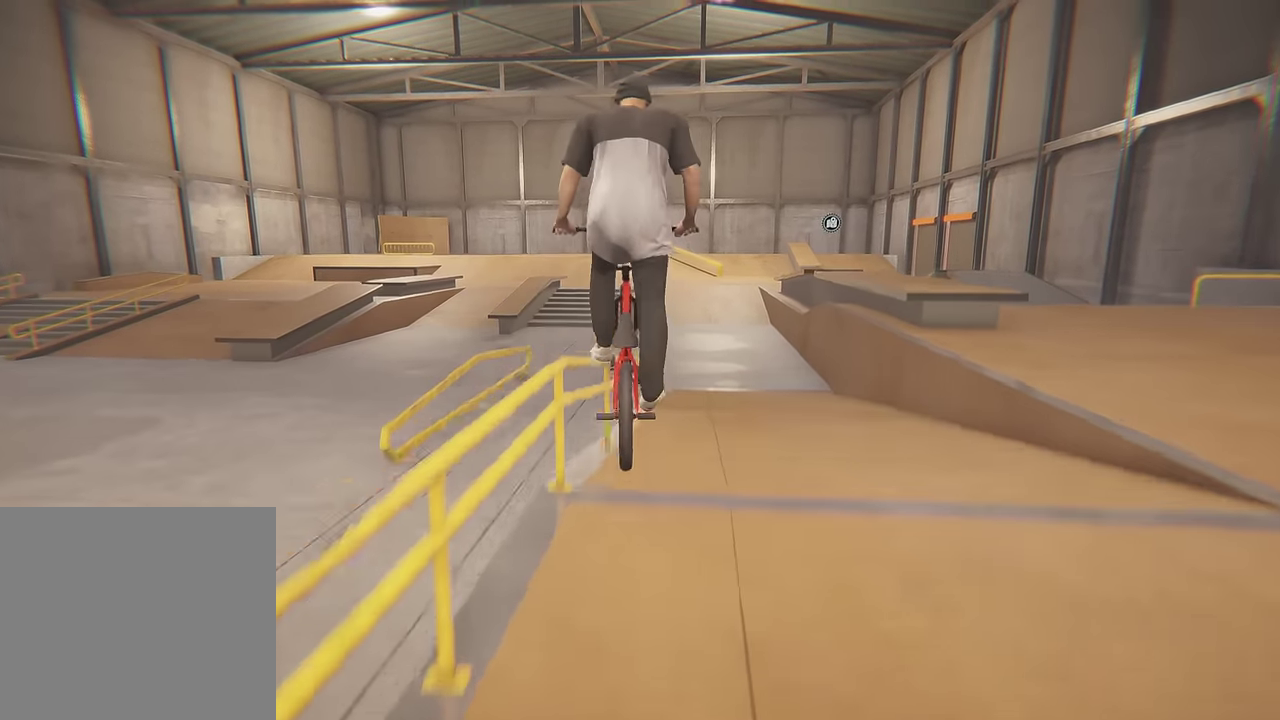
{"dt_ms": 400, "buttons": [], "left_stick": "center", "right_stick": "down", "events": [[250, "right_stick", "down-left"], [367, "right_stick", "down"]]}
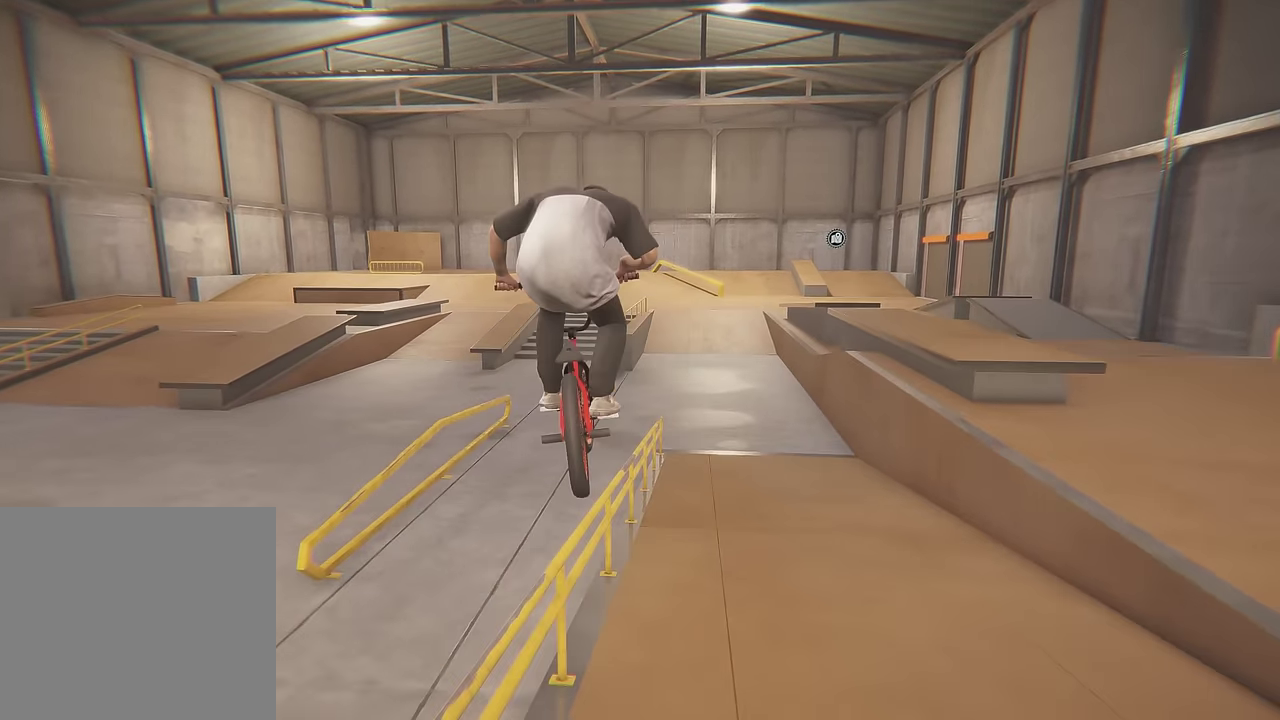
{"dt_ms": 300, "buttons": [], "left_stick": "center", "right_stick": "down", "events": []}
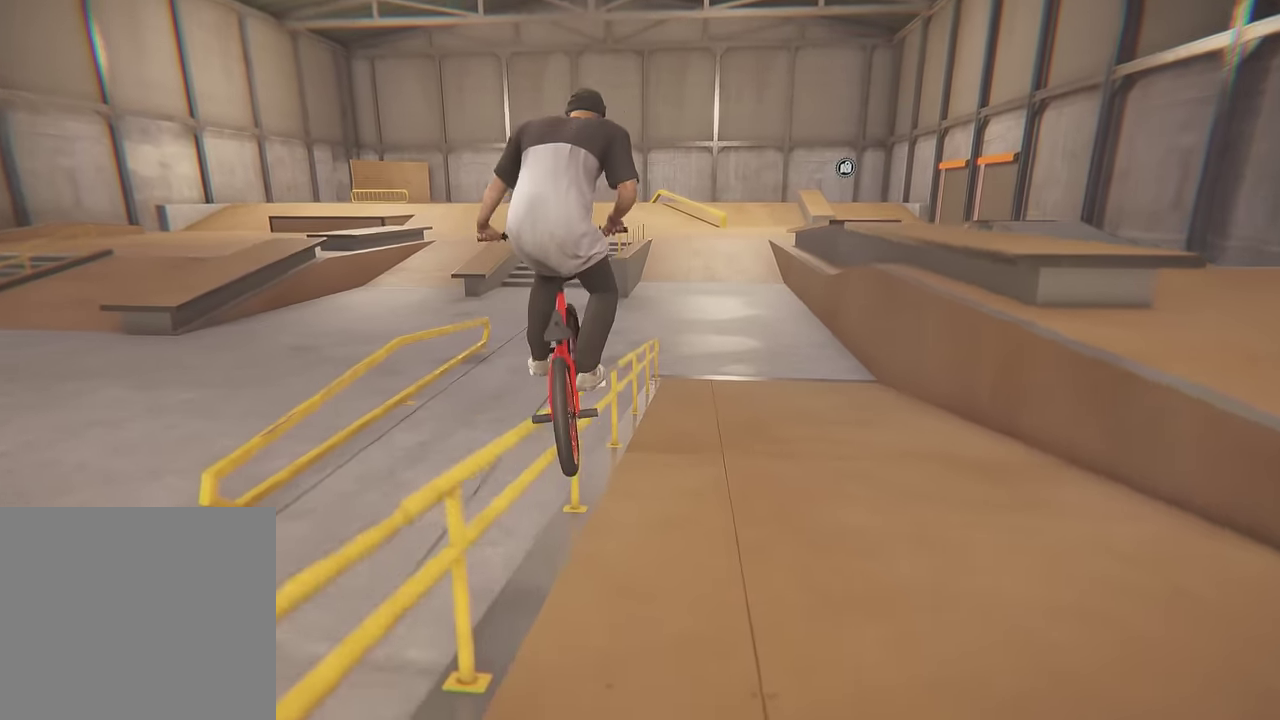
{"dt_ms": 600, "buttons": [], "left_stick": "center", "right_stick": "down", "events": []}
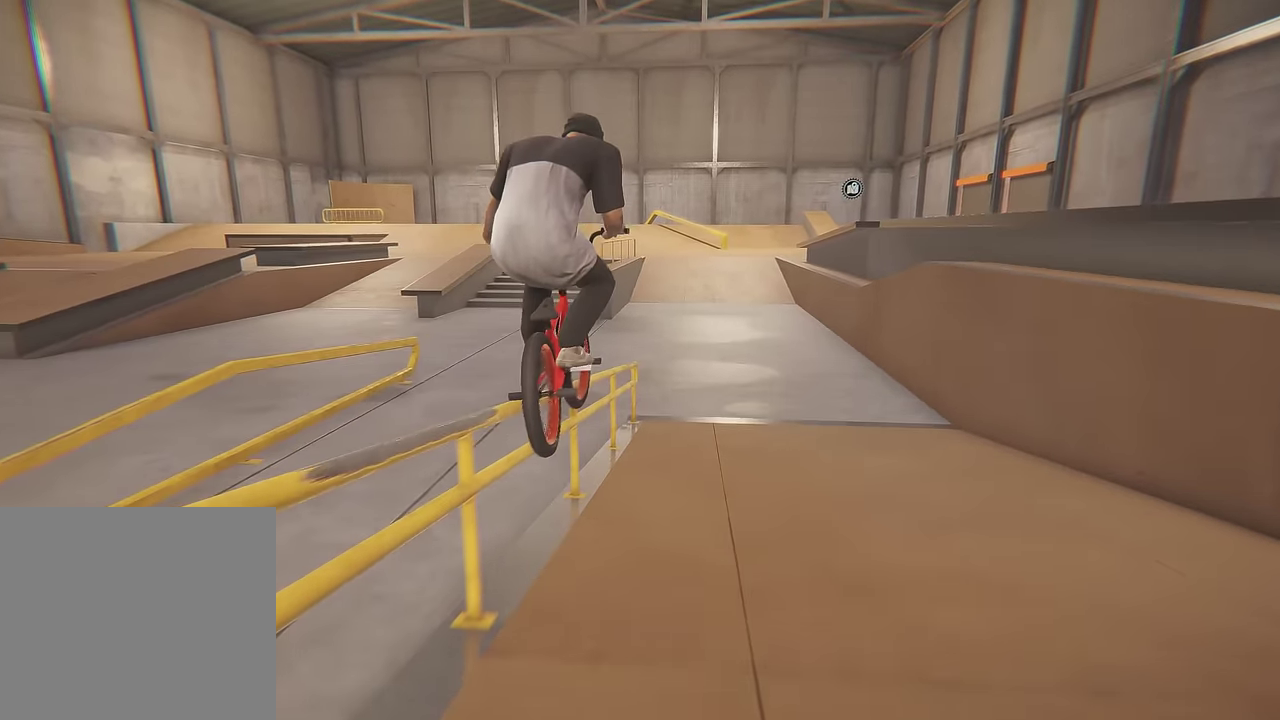
{"dt_ms": 600, "buttons": [], "left_stick": "center", "right_stick": "center", "events": [[583, "right_stick", "center"]]}
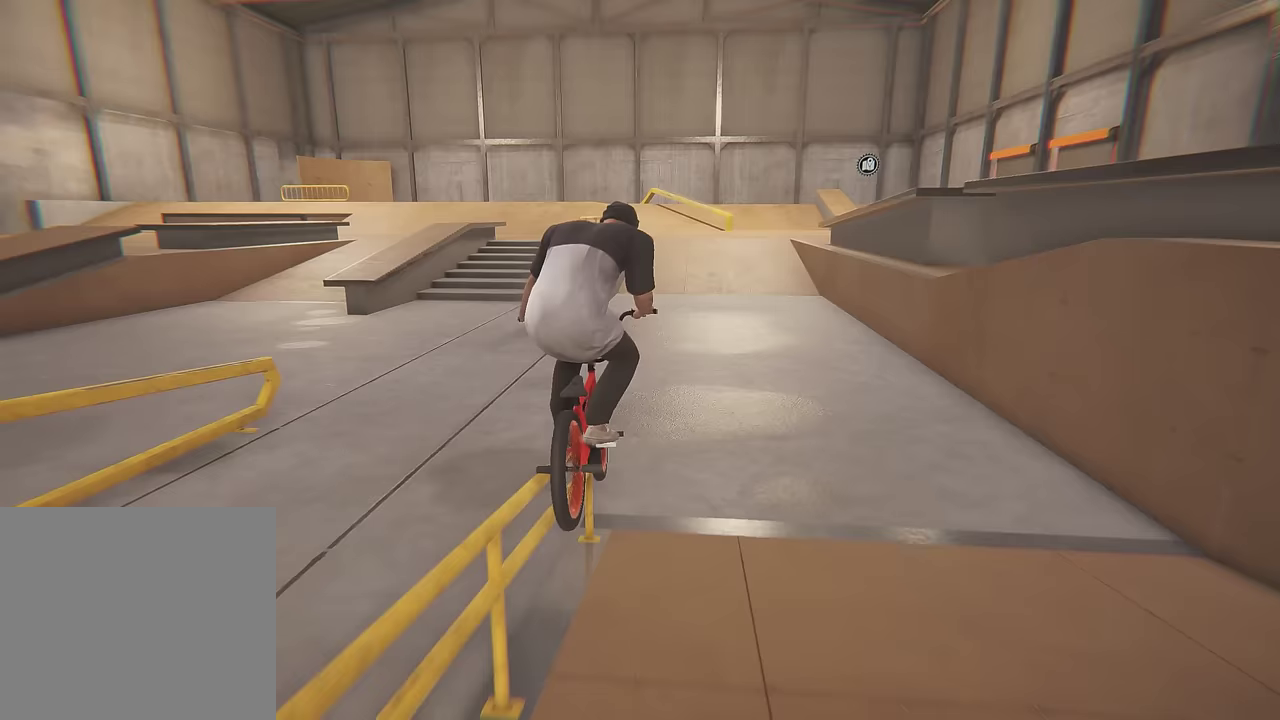
{"dt_ms": 500, "buttons": [], "left_stick": "center", "right_stick": "center", "events": []}
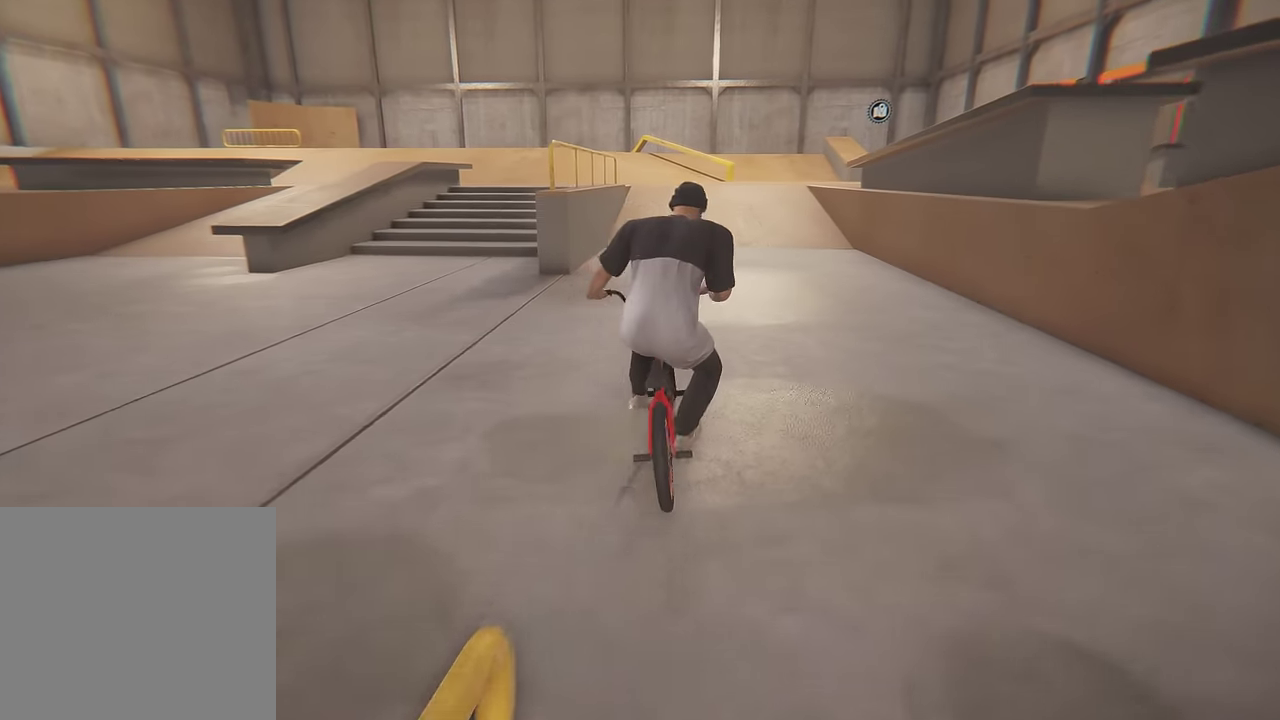
{"dt_ms": 600, "buttons": ["A"], "left_stick": "up", "right_stick": "center", "events": [[50, "left_stick", "up"], [117, "A", "down"], [267, "A", "up"], [333, "A", "down"], [333, "left_stick", "up-left"], [433, "A", "up"], [550, "A", "down"], [550, "left_stick", "up"]]}
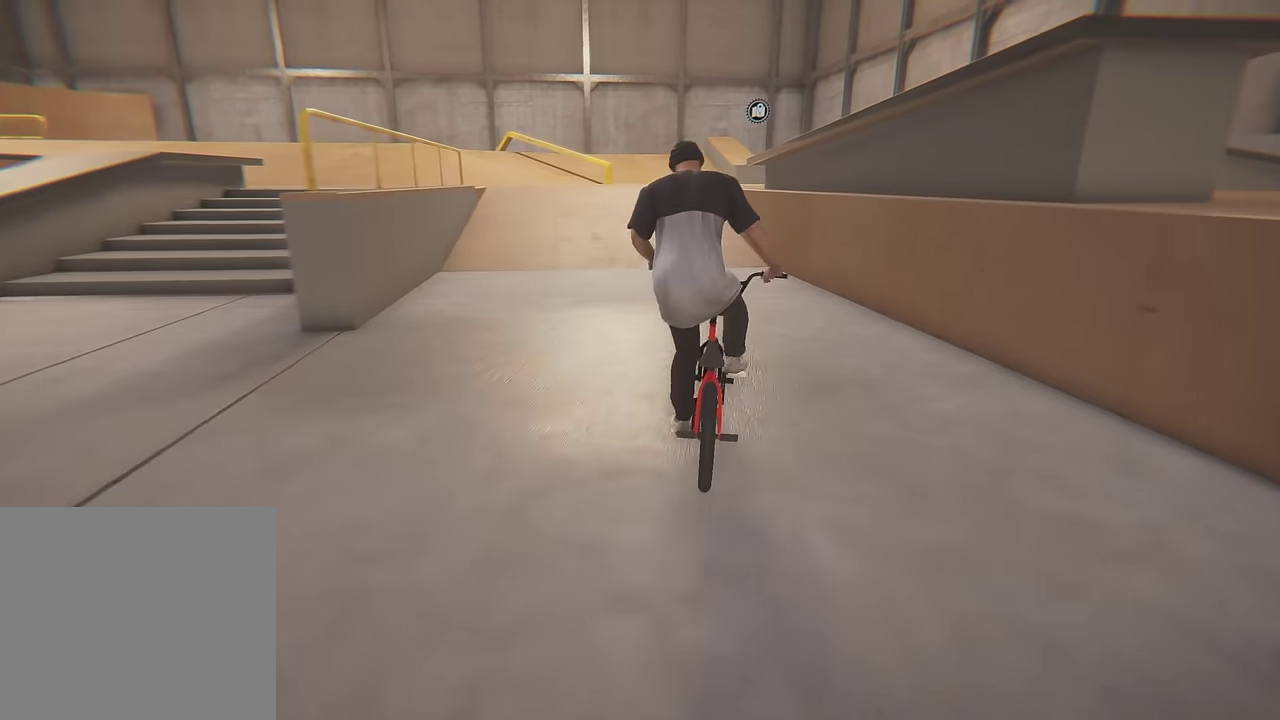
{"dt_ms": 400, "buttons": [], "left_stick": "center", "right_stick": "center", "events": [[17, "A", "up"], [100, "A", "down"], [250, "A", "up"], [250, "left_stick", "up-left"], [300, "left_stick", "up"], [350, "left_stick", "center"]]}
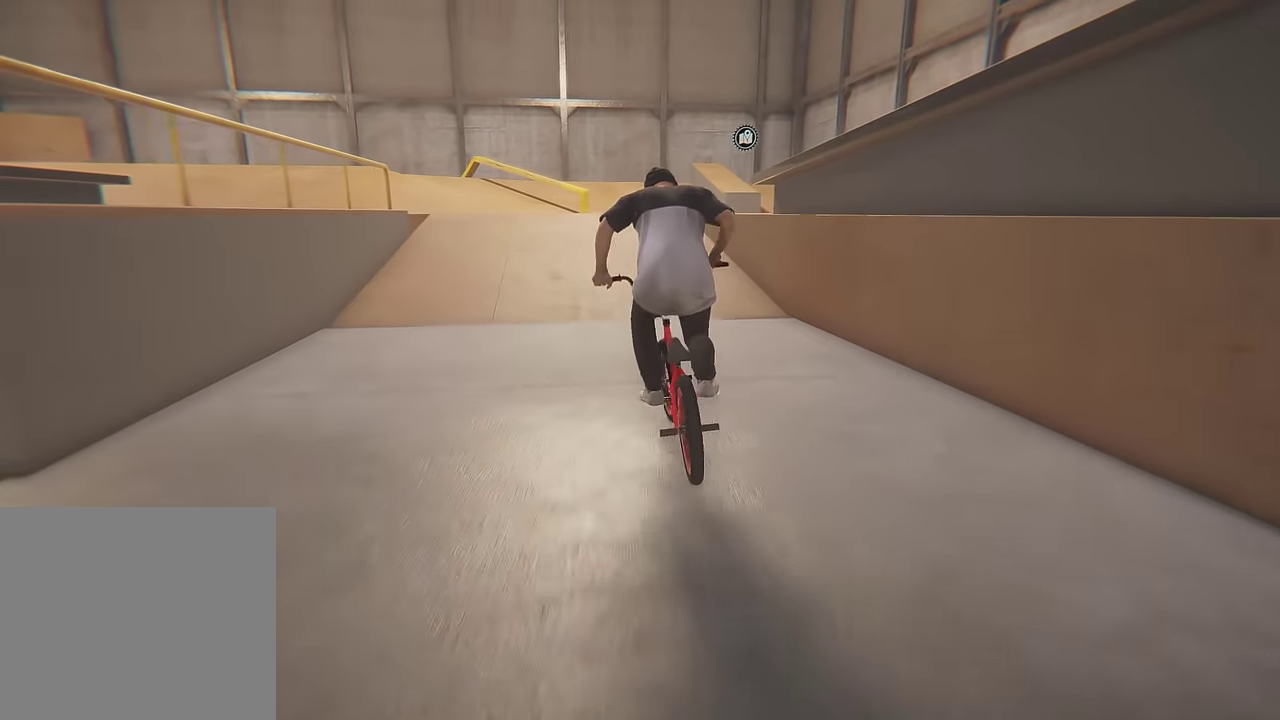
{"dt_ms": 500, "buttons": ["L2"], "left_stick": "down", "right_stick": "down", "events": [[150, "right_stick", "down"], [317, "L2", "down"], [500, "left_stick", "down"]]}
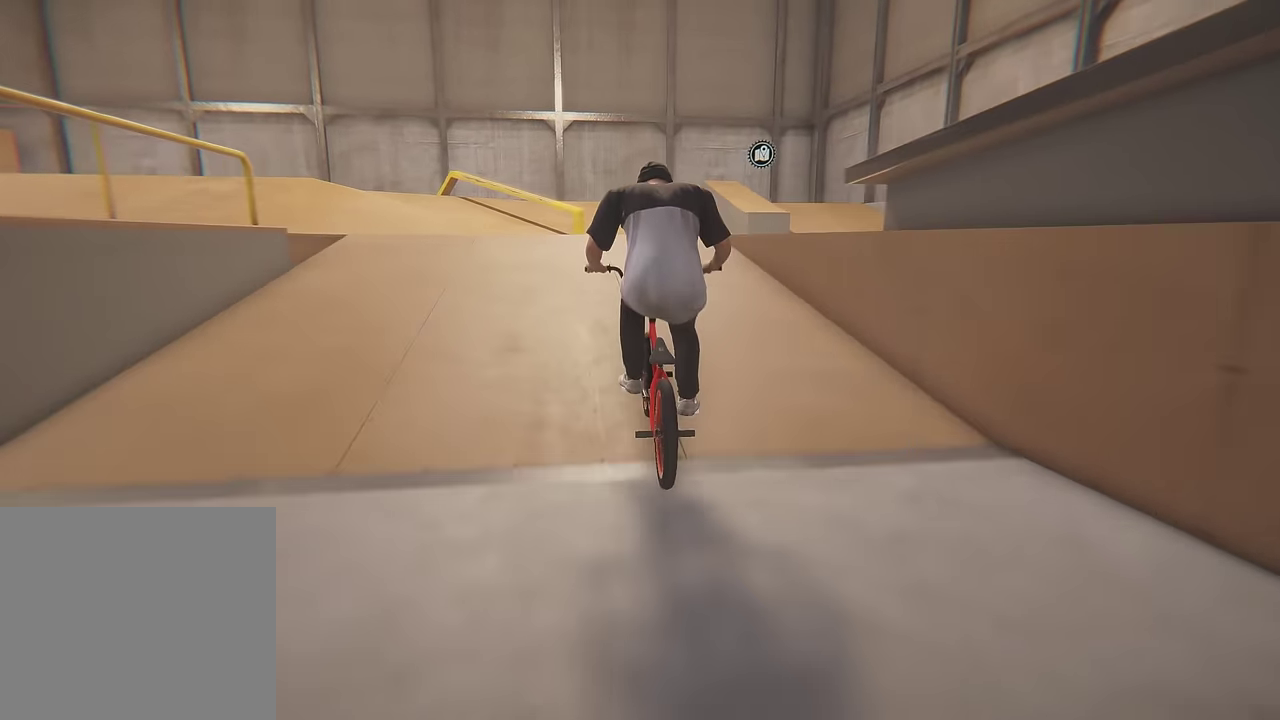
{"dt_ms": 500, "buttons": [], "left_stick": "center", "right_stick": "center", "events": [[367, "L2", "up"], [367, "left_stick", "center"], [367, "right_stick", "center"]]}